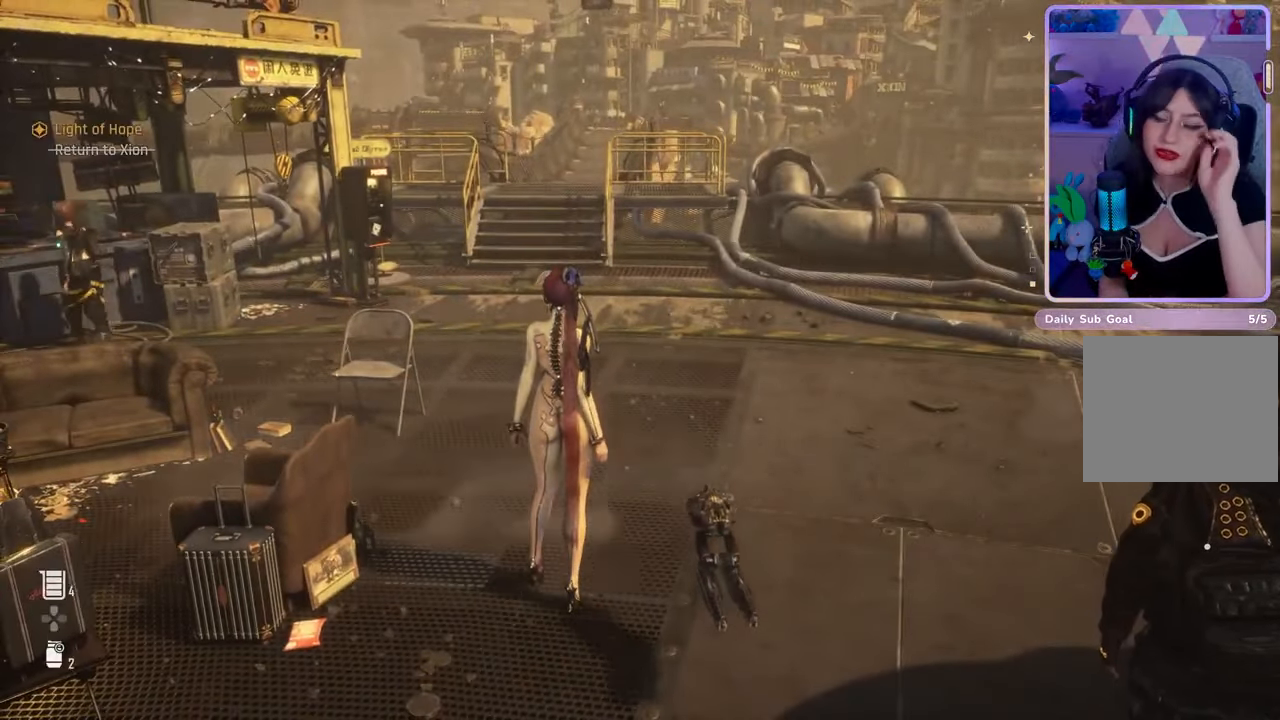
Gameplay with a controller (PlayStation layout); each line is a JSON object with the inputs held at the frame after it (dt_ms = milliseconds from this image to that frame). "events" lists button and stick changes between this image and that frame as [ms after this image, input, new state], when the widget could be followed in between. Not read: CROSS.
{"dt_ms": 500, "buttons": [], "left_stick": "center", "right_stick": "center", "events": [[233, "right_stick", "left"], [500, "right_stick", "center"]]}
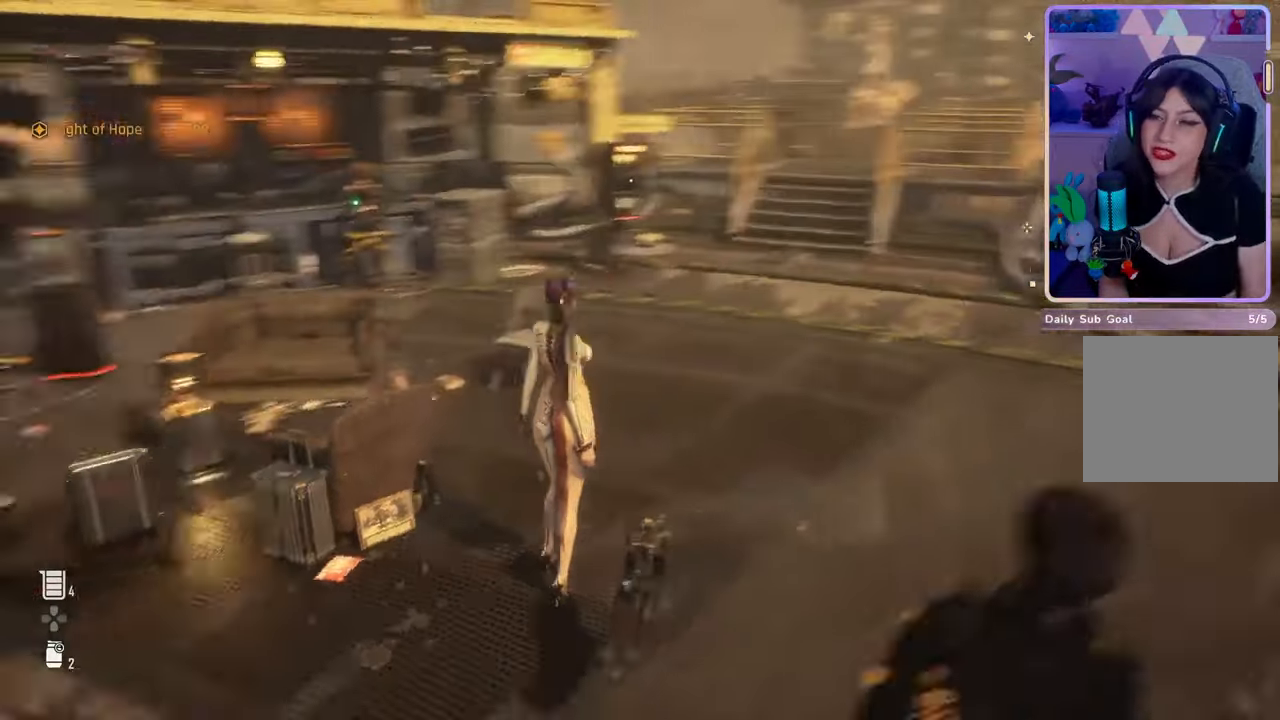
{"dt_ms": 500, "buttons": [], "left_stick": "up-right", "right_stick": "center", "events": [[33, "left_stick", "up-right"], [233, "right_stick", "down-right"], [367, "right_stick", "center"]]}
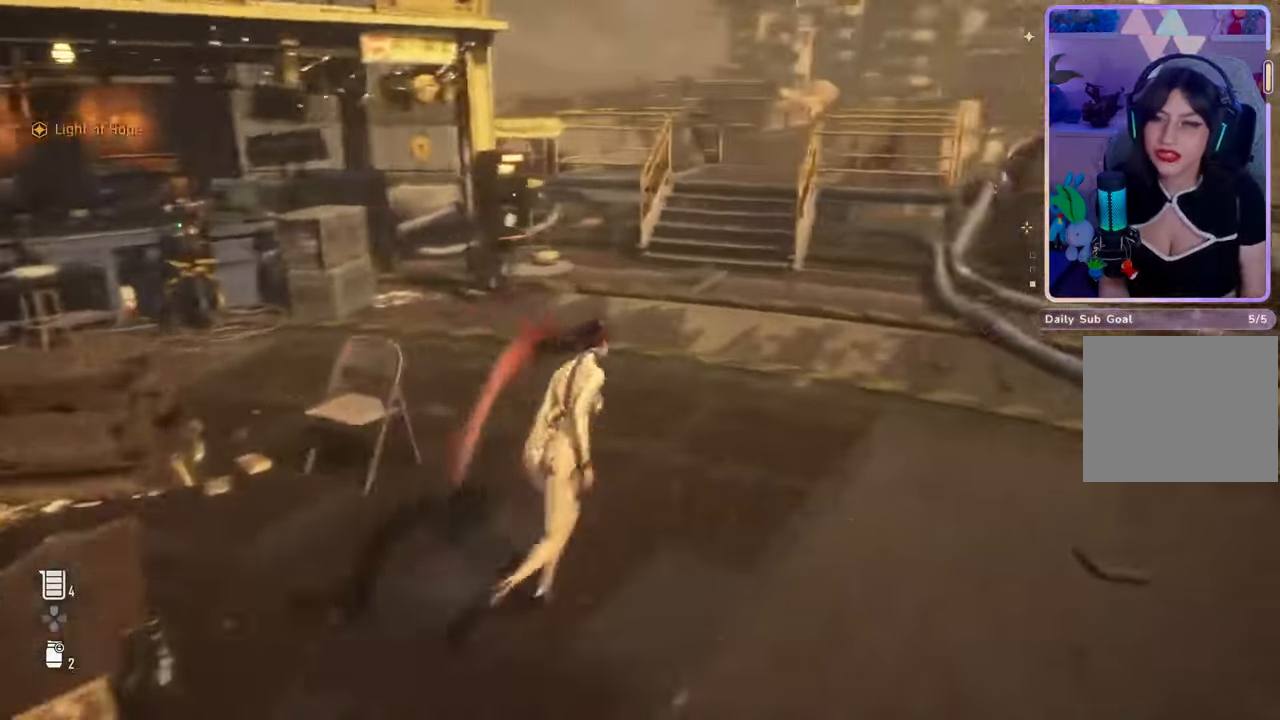
{"dt_ms": 500, "buttons": [], "left_stick": "center", "right_stick": "center", "events": [[67, "right_stick", "left"], [300, "left_stick", "up"], [500, "left_stick", "center"], [500, "right_stick", "center"]]}
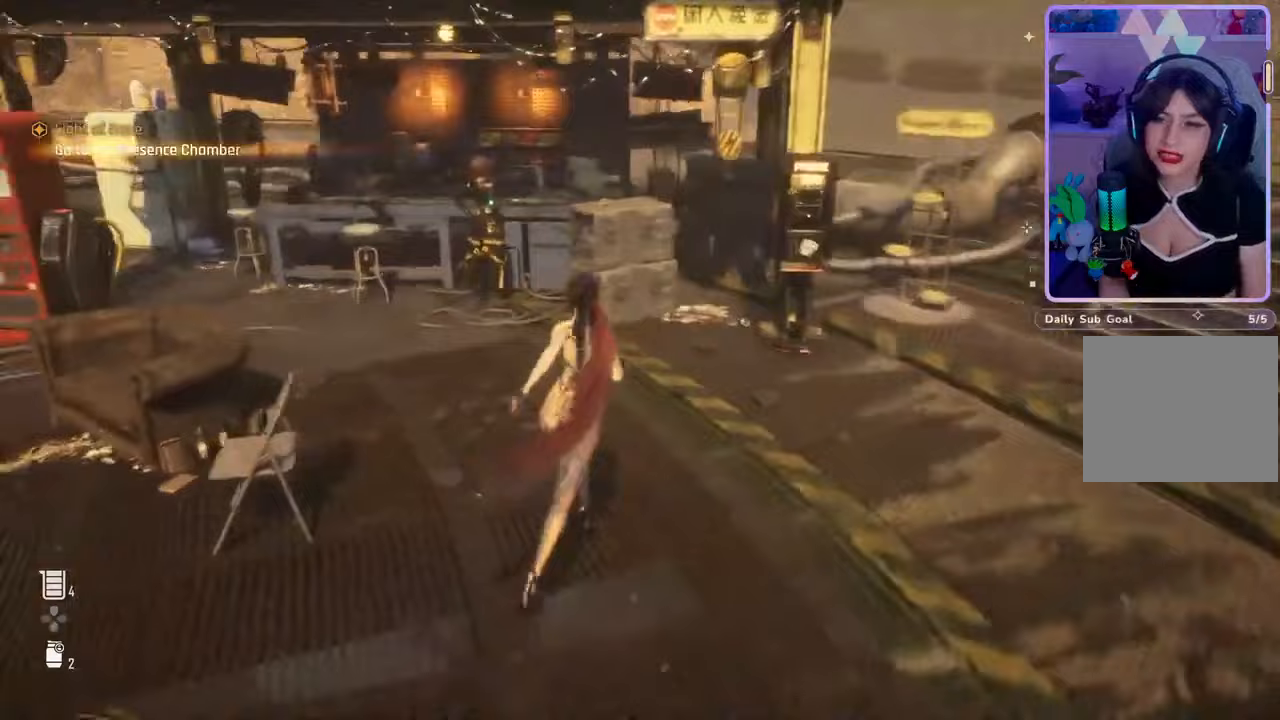
{"dt_ms": 500, "buttons": [], "left_stick": "up", "right_stick": "center", "events": [[133, "right_stick", "left"], [267, "left_stick", "up"], [333, "right_stick", "center"]]}
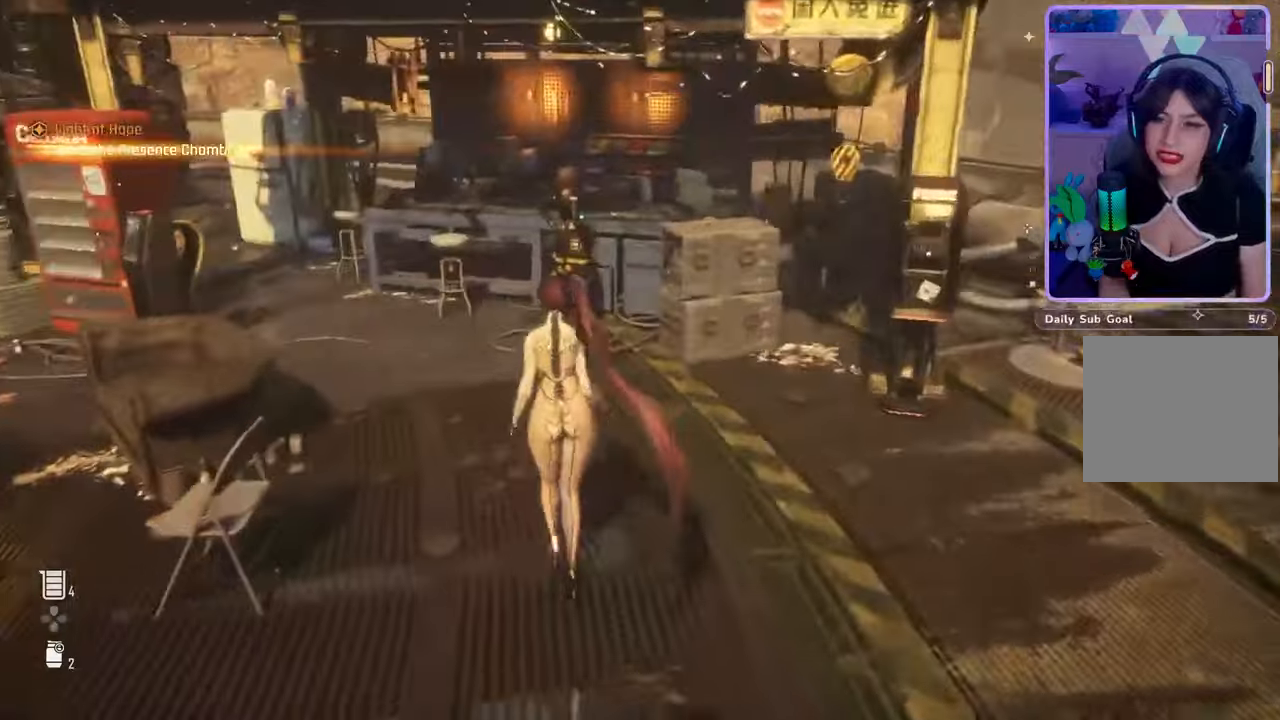
{"dt_ms": 500, "buttons": [], "left_stick": "center", "right_stick": "center", "events": [[267, "right_stick", "down"], [367, "right_stick", "center"], [467, "left_stick", "center"]]}
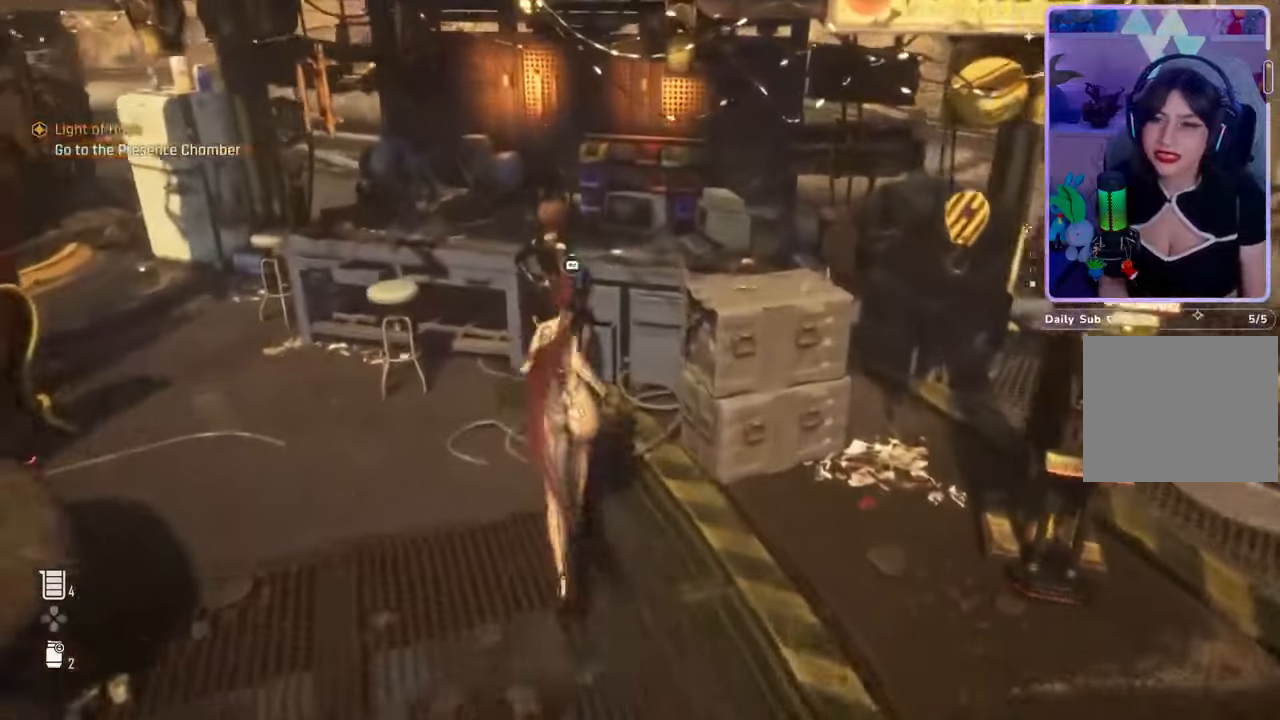
{"dt_ms": 500, "buttons": [], "left_stick": "center", "right_stick": "center", "events": []}
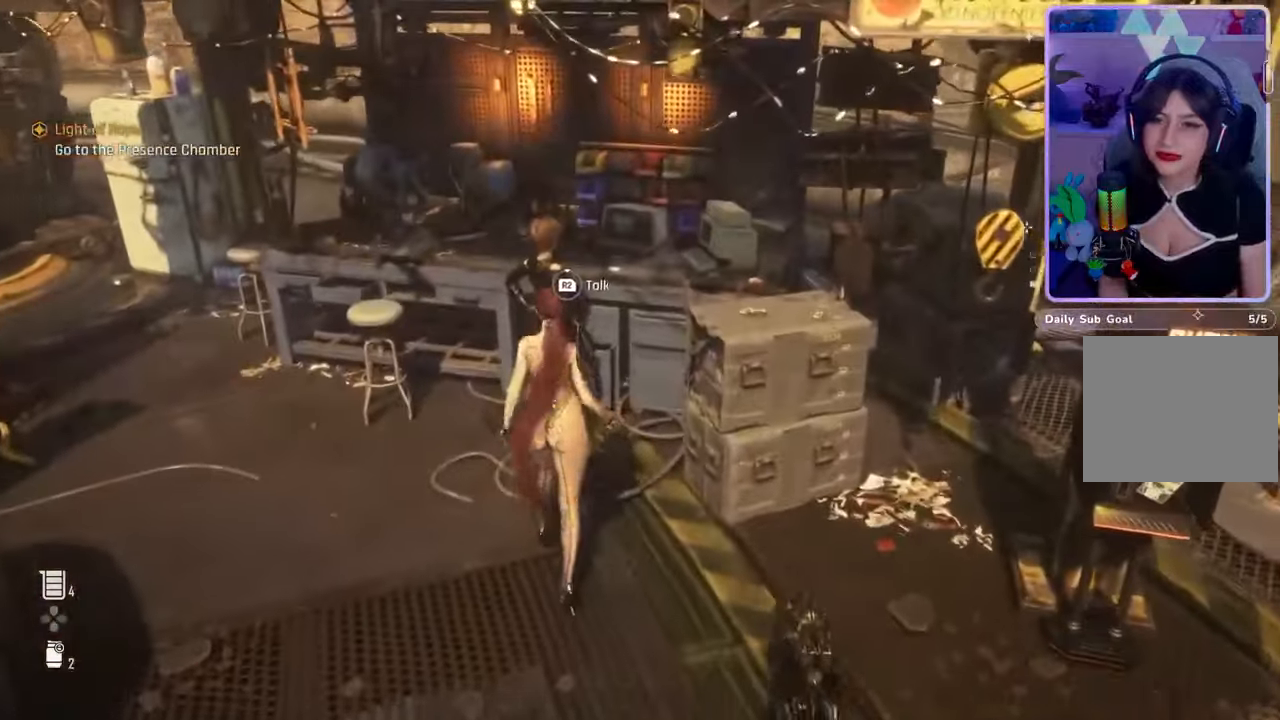
{"dt_ms": 500, "buttons": [], "left_stick": "down", "right_stick": "up-right", "events": [[67, "left_stick", "down"], [300, "right_stick", "up-right"]]}
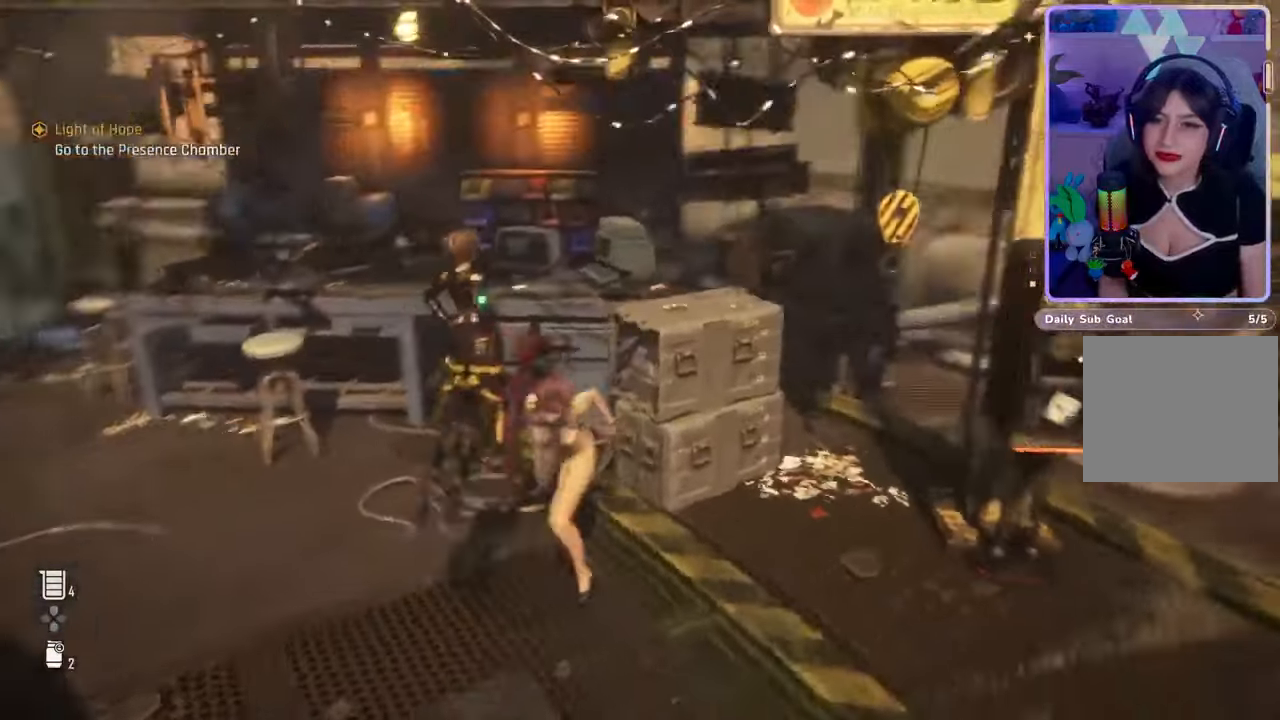
{"dt_ms": 1000, "buttons": [], "left_stick": "up", "right_stick": "center", "events": [[100, "left_stick", "down-right"], [167, "right_stick", "right"], [267, "left_stick", "right"], [367, "left_stick", "up-right"], [467, "right_stick", "center"], [567, "left_stick", "up"], [833, "right_stick", "right"], [933, "right_stick", "center"]]}
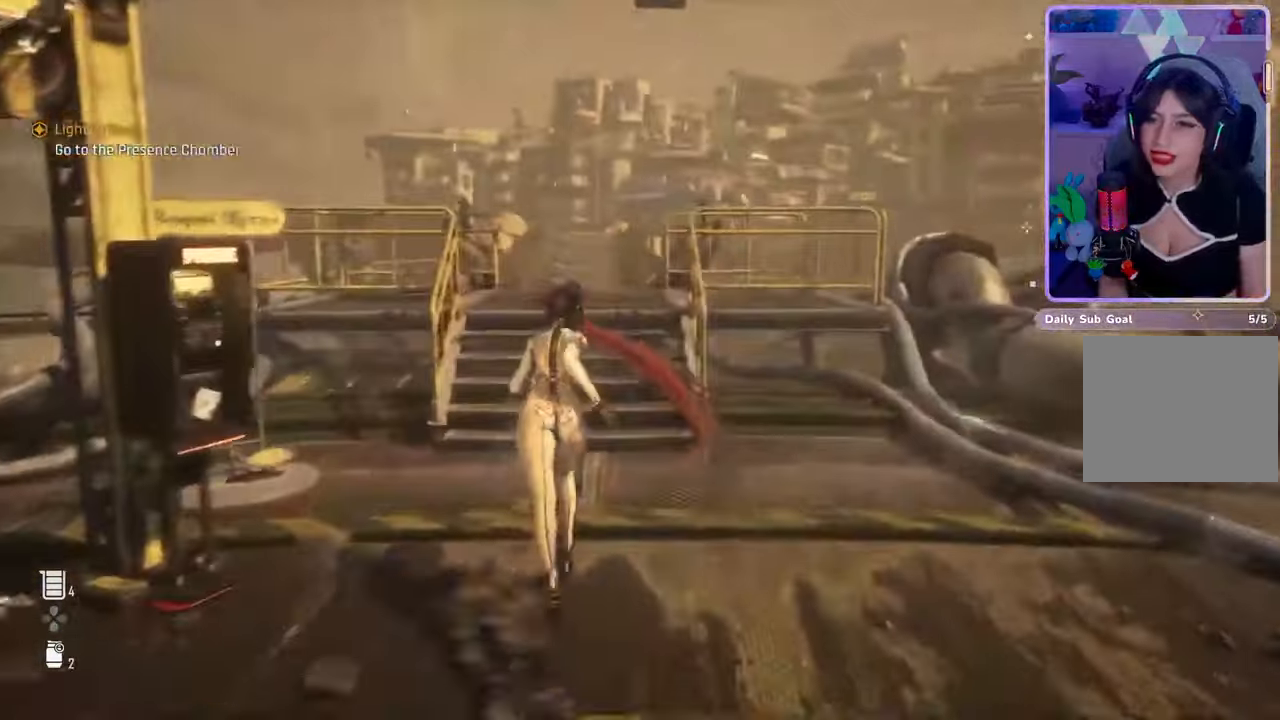
{"dt_ms": 500, "buttons": ["L3"], "left_stick": "up", "right_stick": "up-right", "events": [[33, "right_stick", "down"], [200, "right_stick", "center"], [467, "right_stick", "up-right"], [500, "L3", "down"]]}
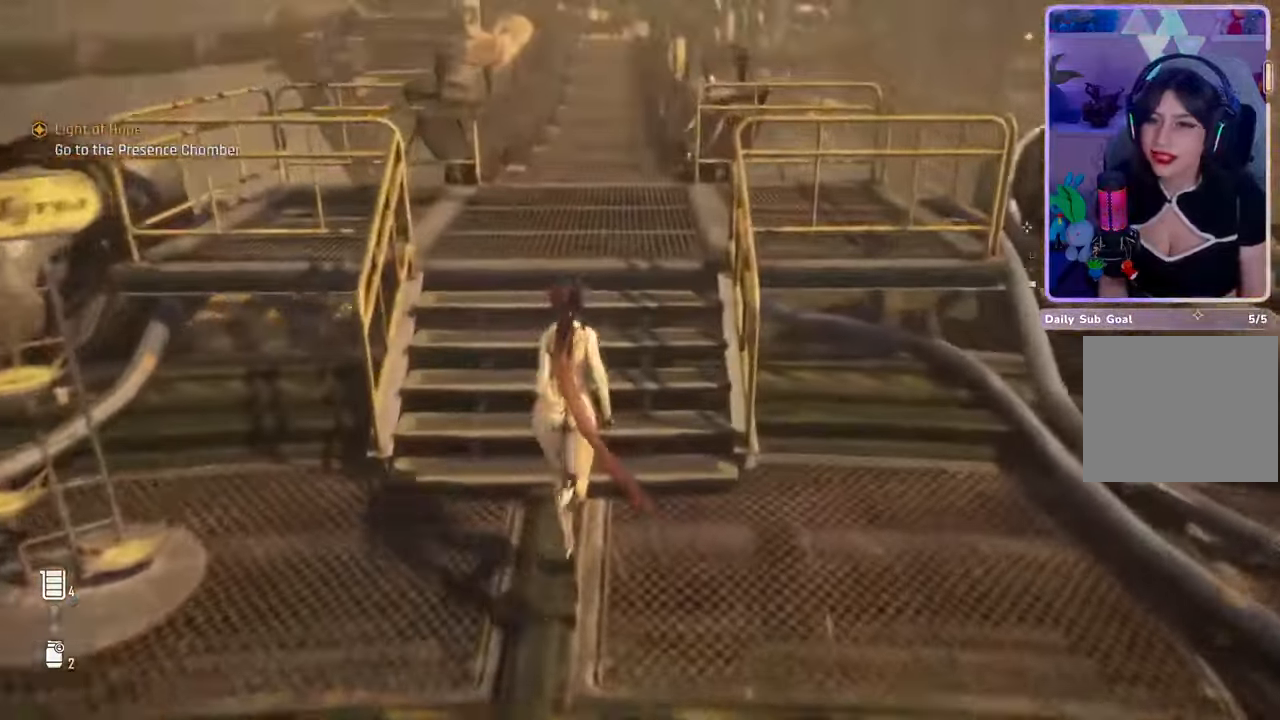
{"dt_ms": 500, "buttons": [], "left_stick": "up", "right_stick": "center", "events": [[67, "right_stick", "center"], [200, "L3", "up"]]}
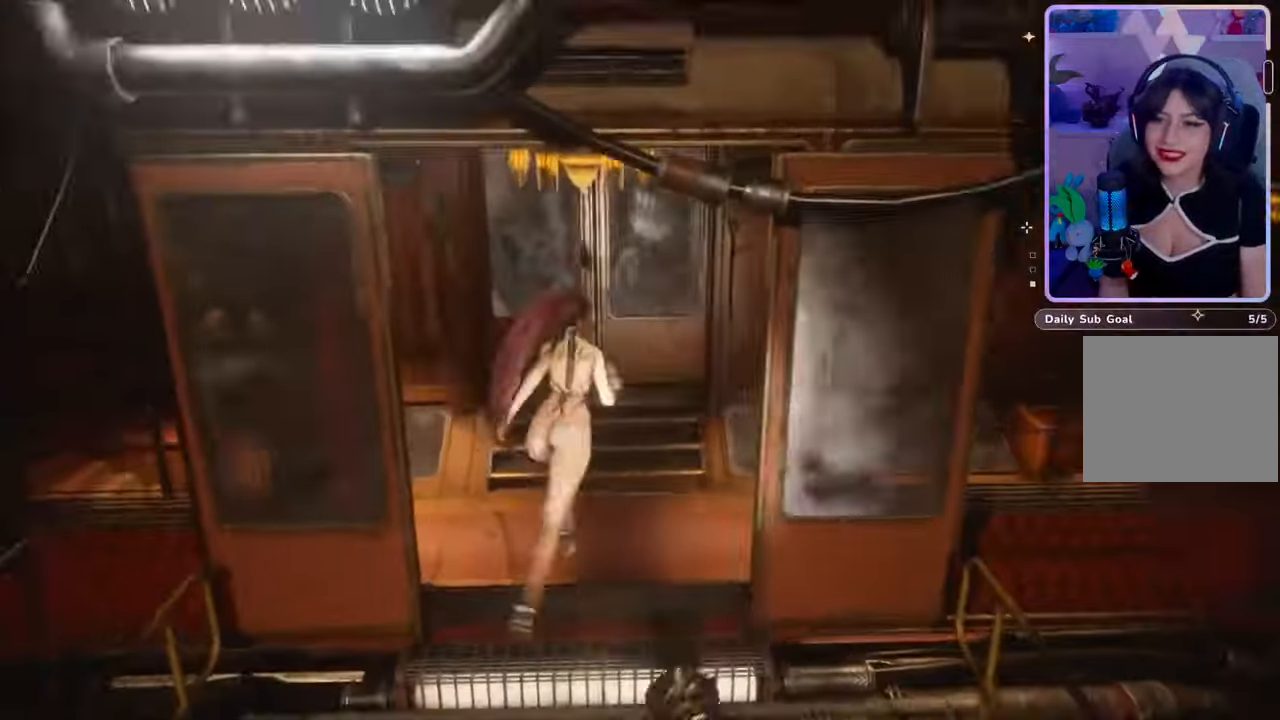
{"dt_ms": 500, "buttons": [], "left_stick": "up", "right_stick": "center", "events": [[67, "left_stick", "center"], [400, "left_stick", "up"]]}
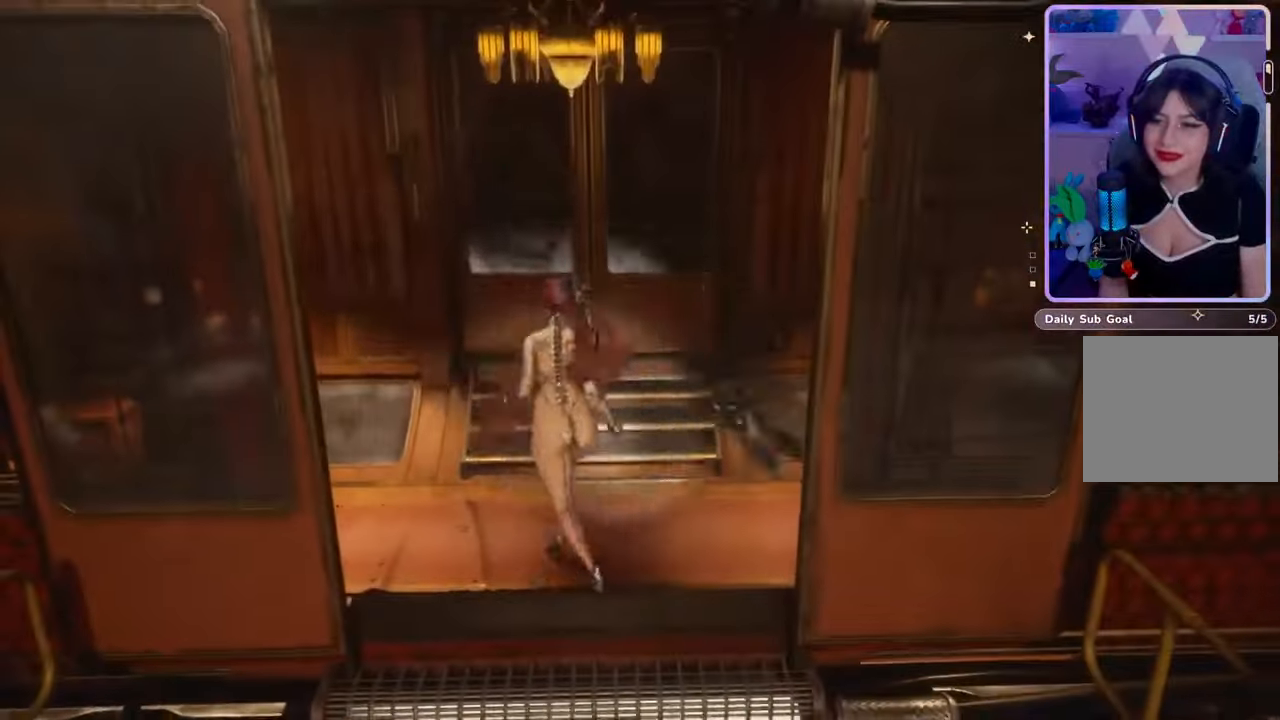
{"dt_ms": 500, "buttons": [], "left_stick": "center", "right_stick": "center", "events": [[100, "left_stick", "center"], [167, "right_stick", "up-right"], [333, "right_stick", "center"]]}